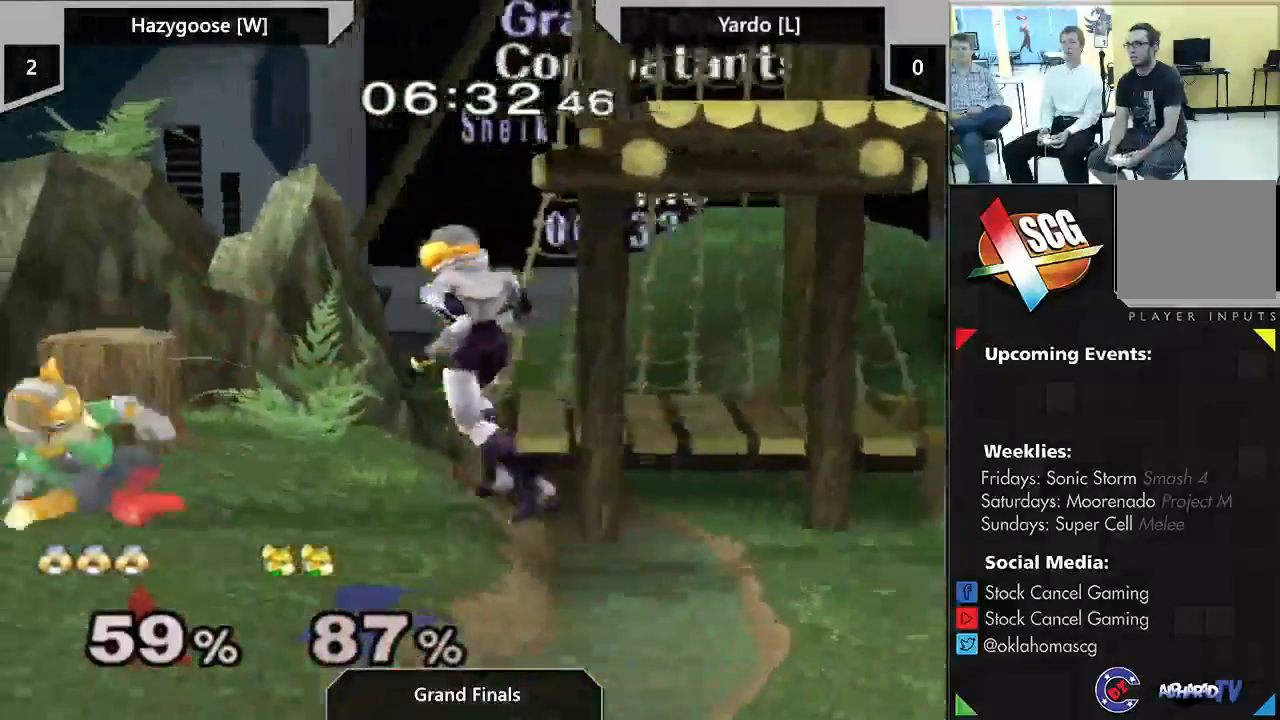
Gameplay with a controller (Nintendo layout); each line is a JSON object with the inputs held at the frame after it. "events" lists button and stick changes between this image and that frame as [ms after this image, input, new state], when the widget could be followed in between. Not read: L3 R2 R3.
{"buttons": [], "left_stick": "down", "right_stick": "center", "events": [[233, "left_stick", "down"], [233, "right_stick", "down"], [467, "right_stick", "center"]]}
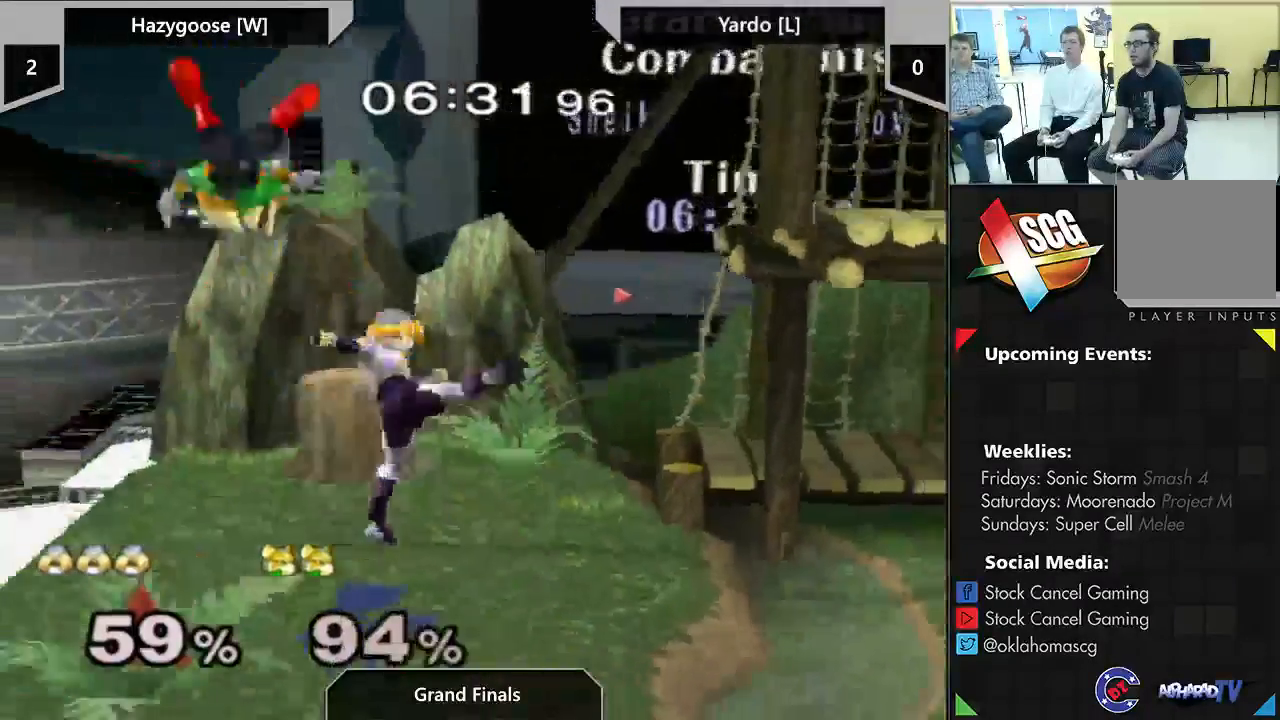
{"buttons": [], "left_stick": "up", "right_stick": "center", "events": [[417, "left_stick", "up"]]}
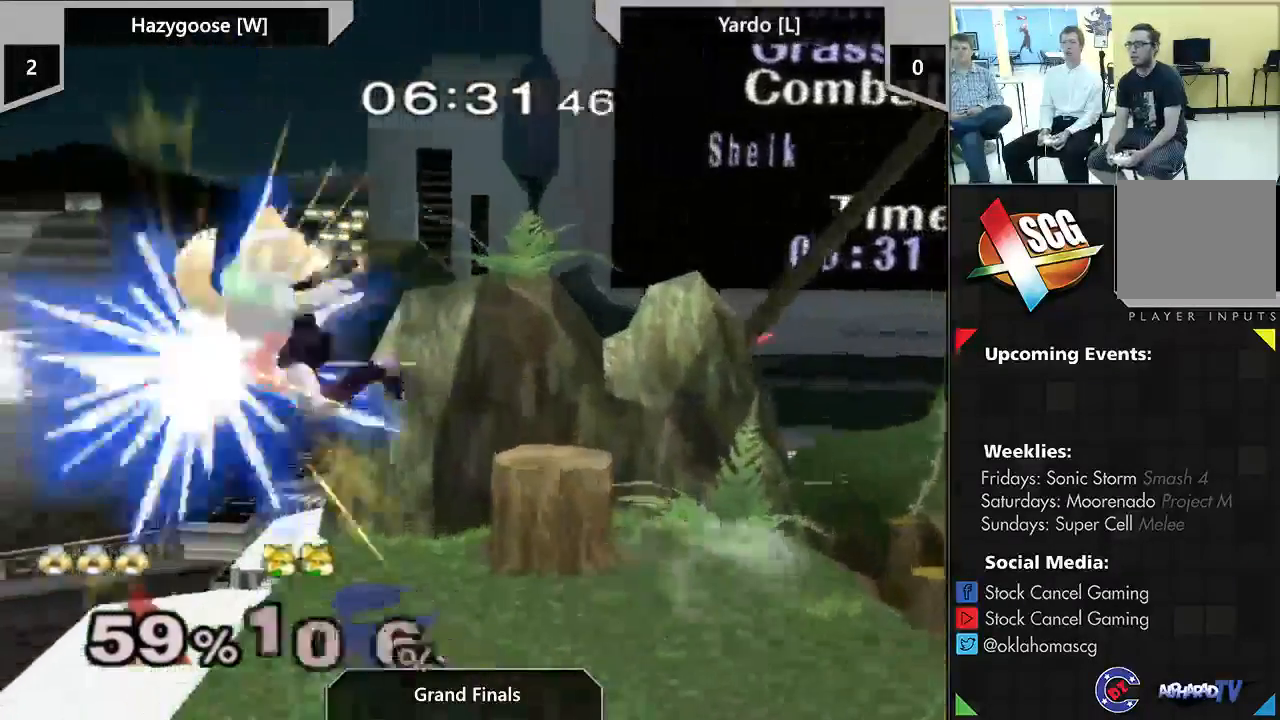
{"buttons": ["X"], "left_stick": "up-right", "right_stick": "center", "events": [[33, "left_stick", "up-right"], [417, "X", "down"]]}
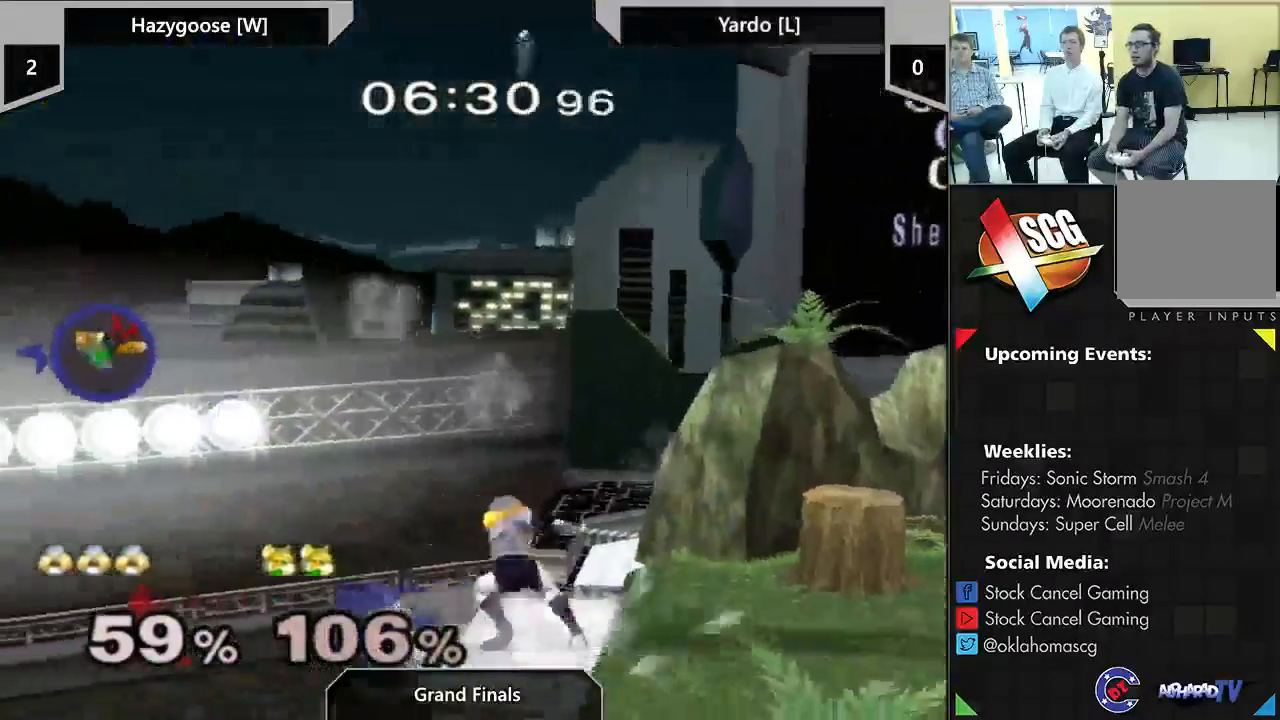
{"buttons": ["X"], "left_stick": "up-right", "right_stick": "center"}
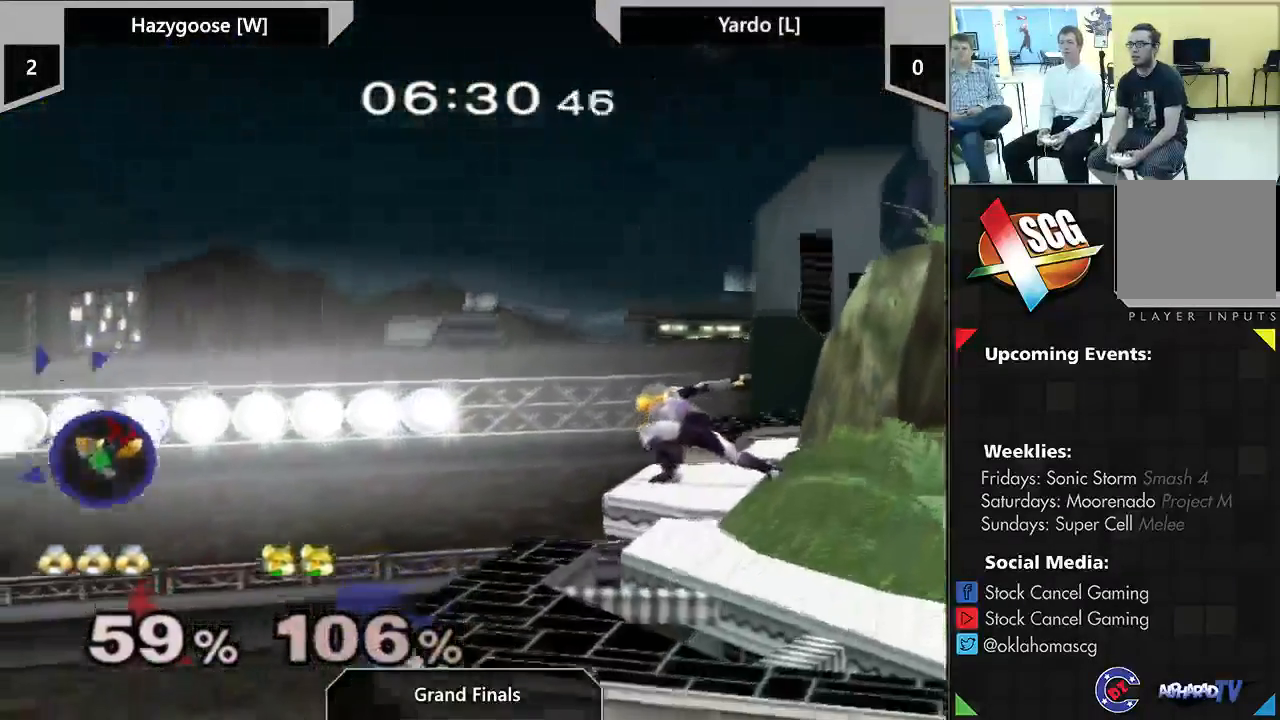
{"buttons": [], "left_stick": "up-right", "right_stick": "center", "events": [[483, "X", "up"]]}
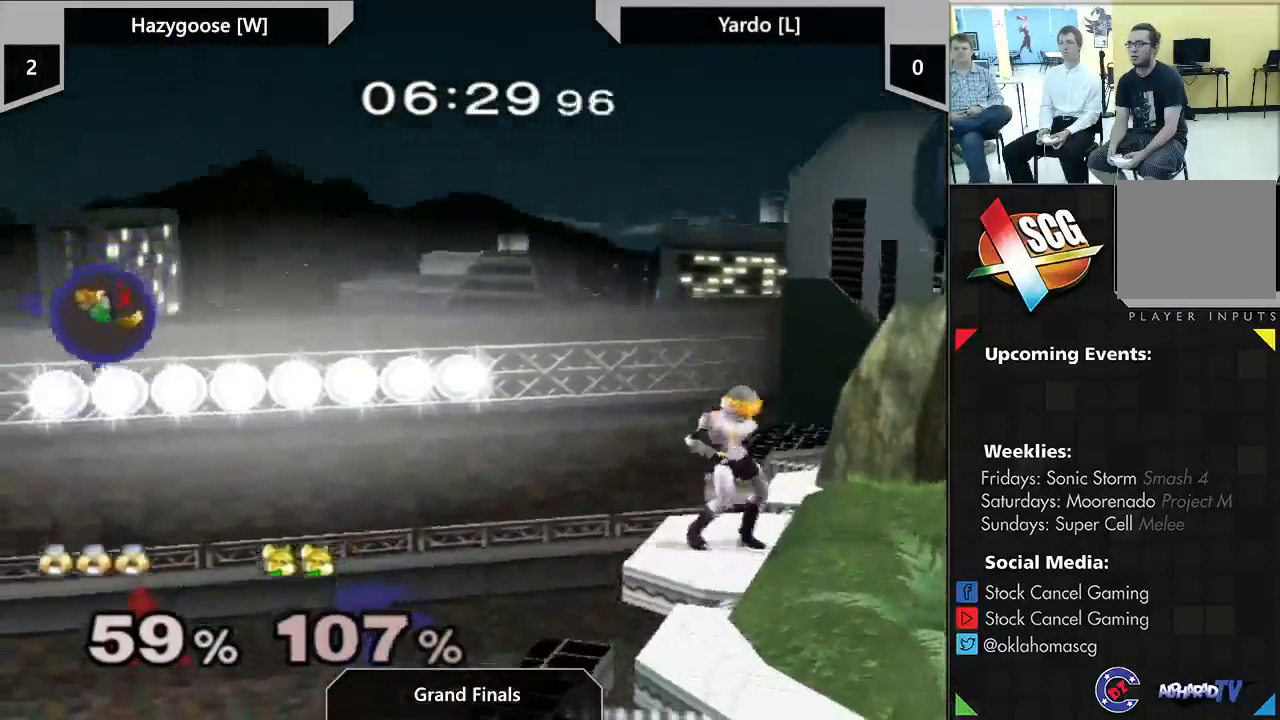
{"buttons": [], "left_stick": "up-right", "right_stick": "center", "events": [[100, "B", "down"], [283, "B", "up"]]}
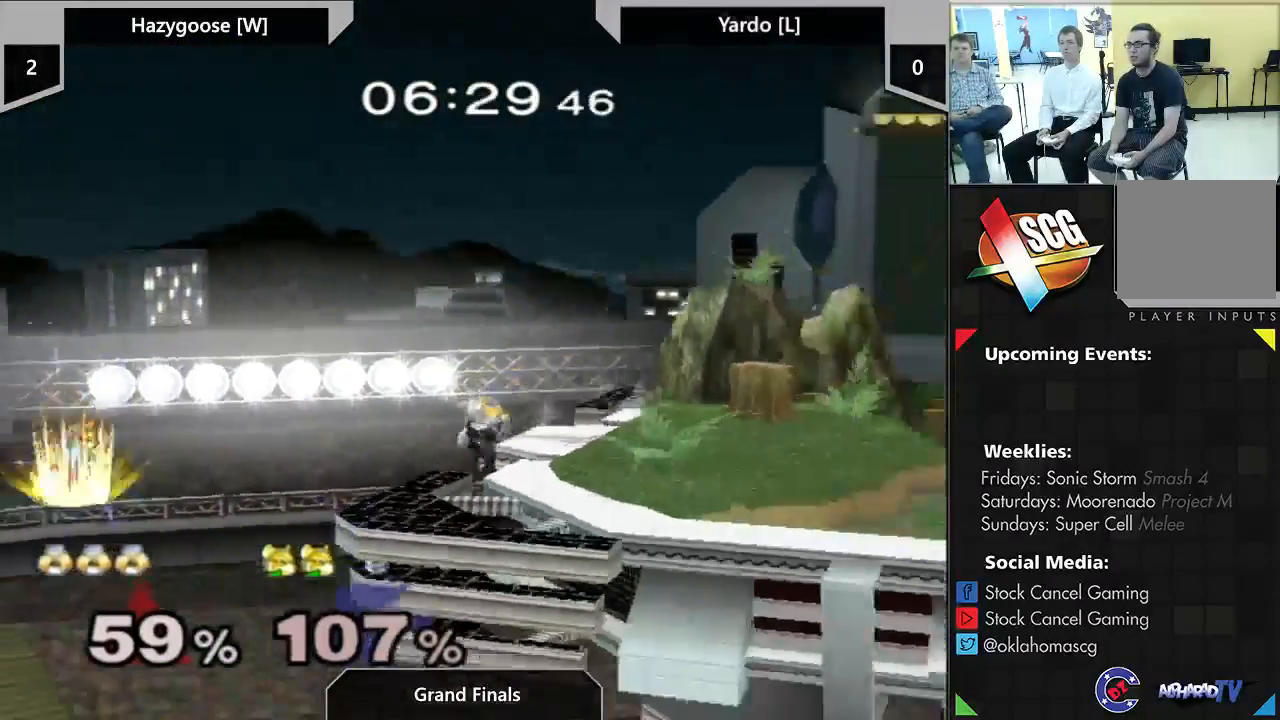
{"buttons": [], "left_stick": "up-right", "right_stick": "center", "events": []}
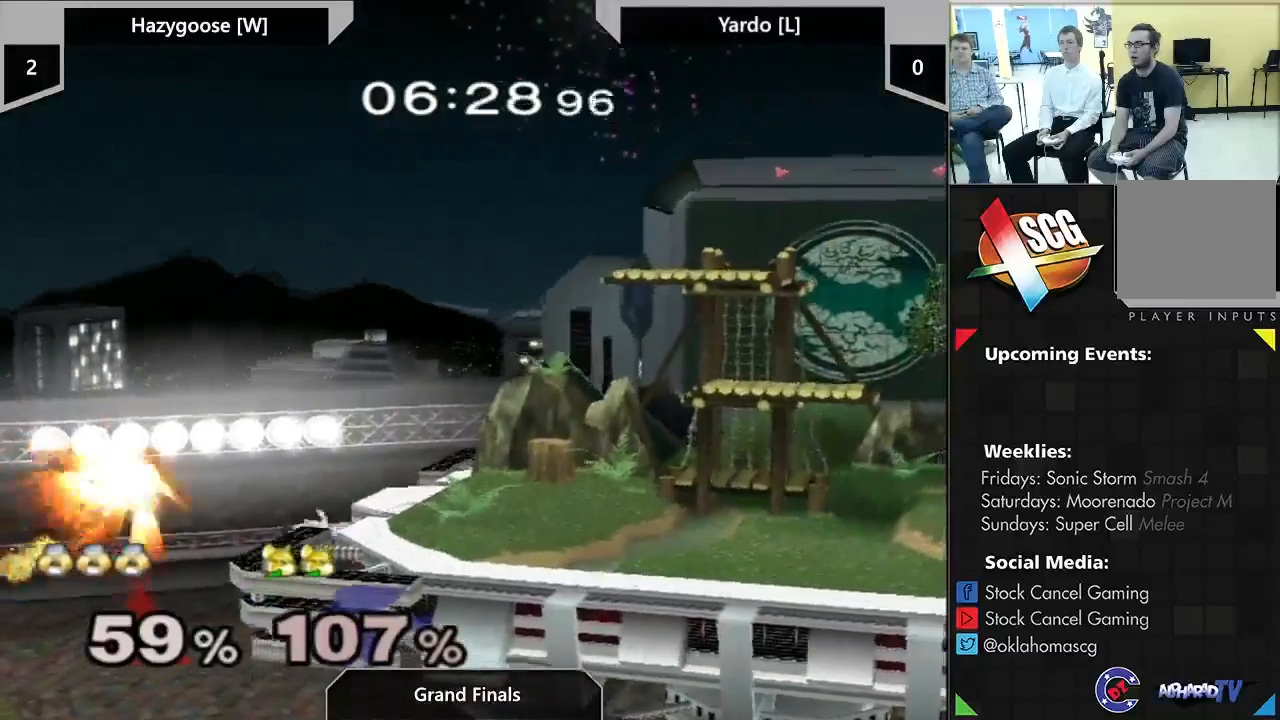
{"buttons": [], "left_stick": "up-right", "right_stick": "center", "events": [[233, "left_stick", "up"], [433, "left_stick", "up-right"]]}
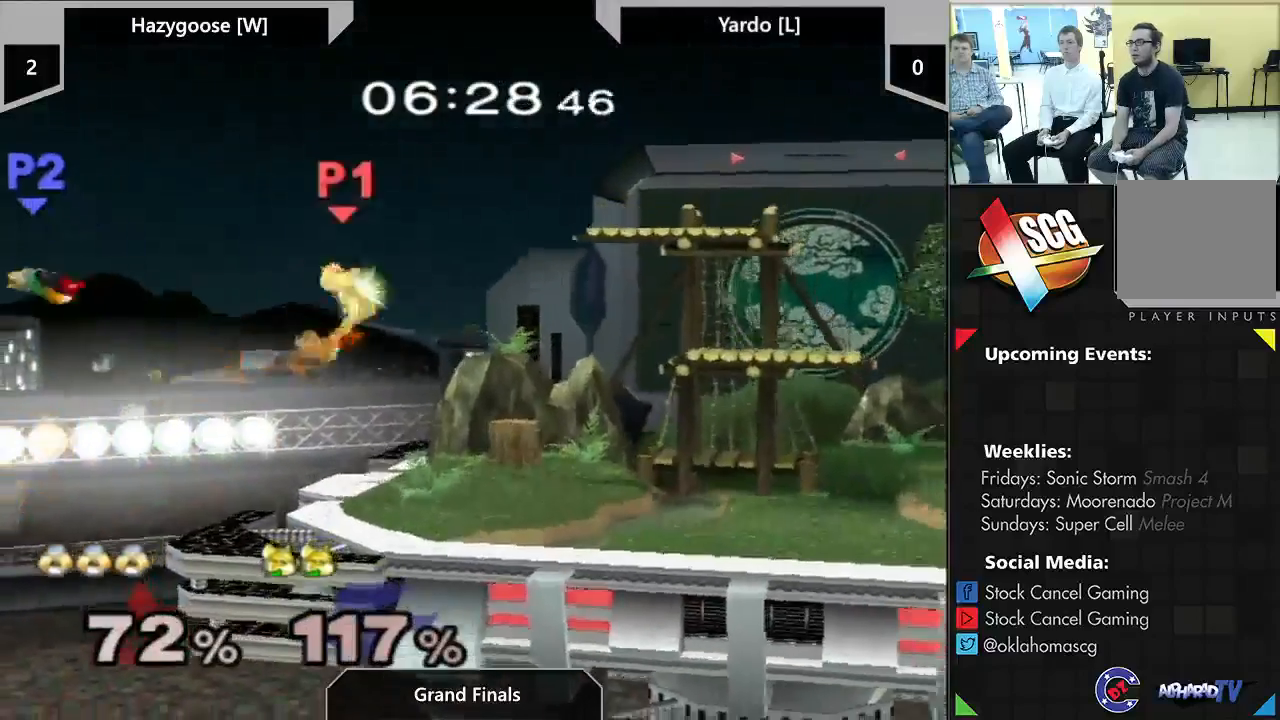
{"buttons": ["X"], "left_stick": "right", "right_stick": "center", "events": [[100, "X", "down"], [100, "left_stick", "right"], [217, "X", "up"], [283, "X", "down"], [383, "X", "up"], [467, "X", "down"]]}
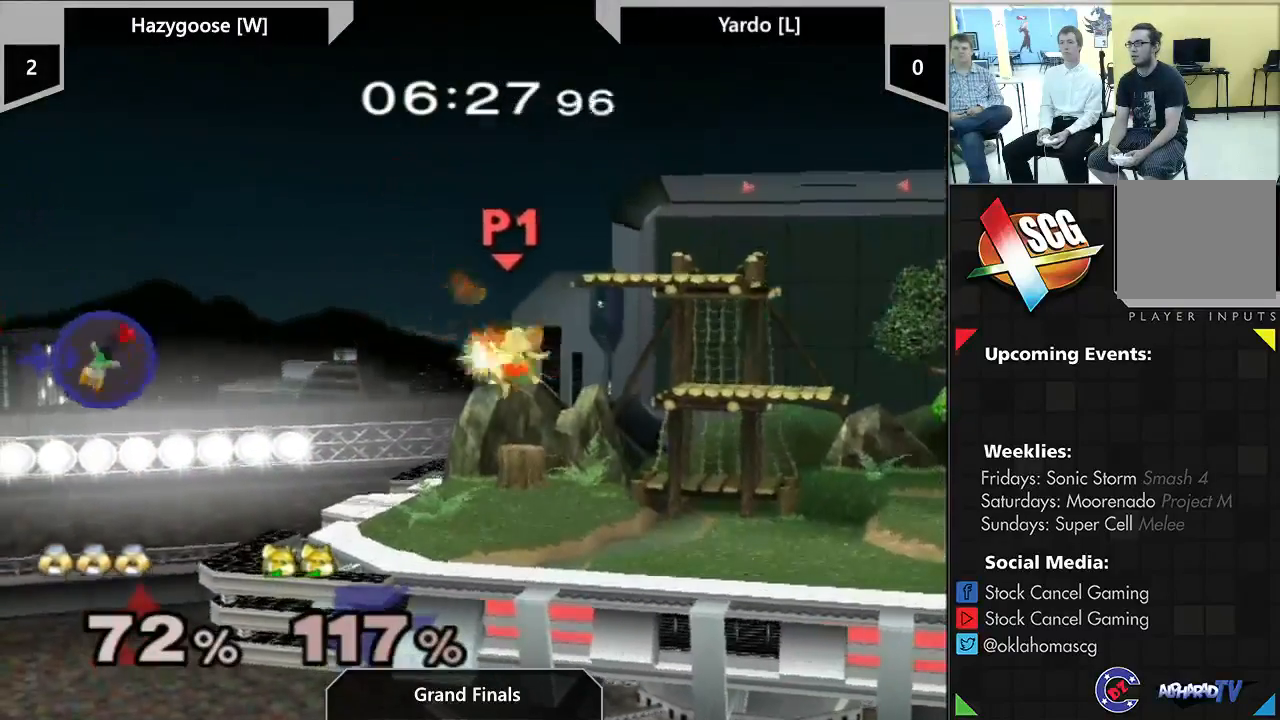
{"buttons": [], "left_stick": "right", "right_stick": "center", "events": [[83, "X", "up"], [100, "left_stick", "up-right"], [133, "B", "down"], [250, "B", "up"], [417, "left_stick", "right"]]}
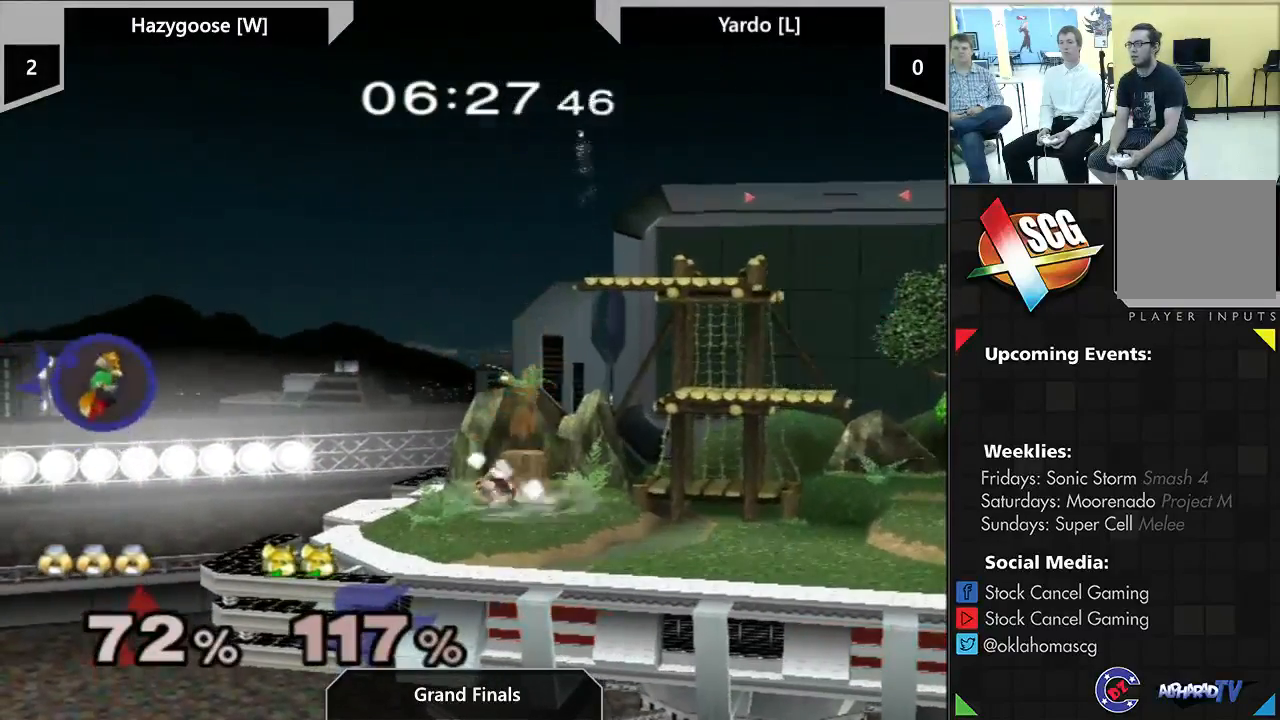
{"buttons": [], "left_stick": "right", "right_stick": "center", "events": []}
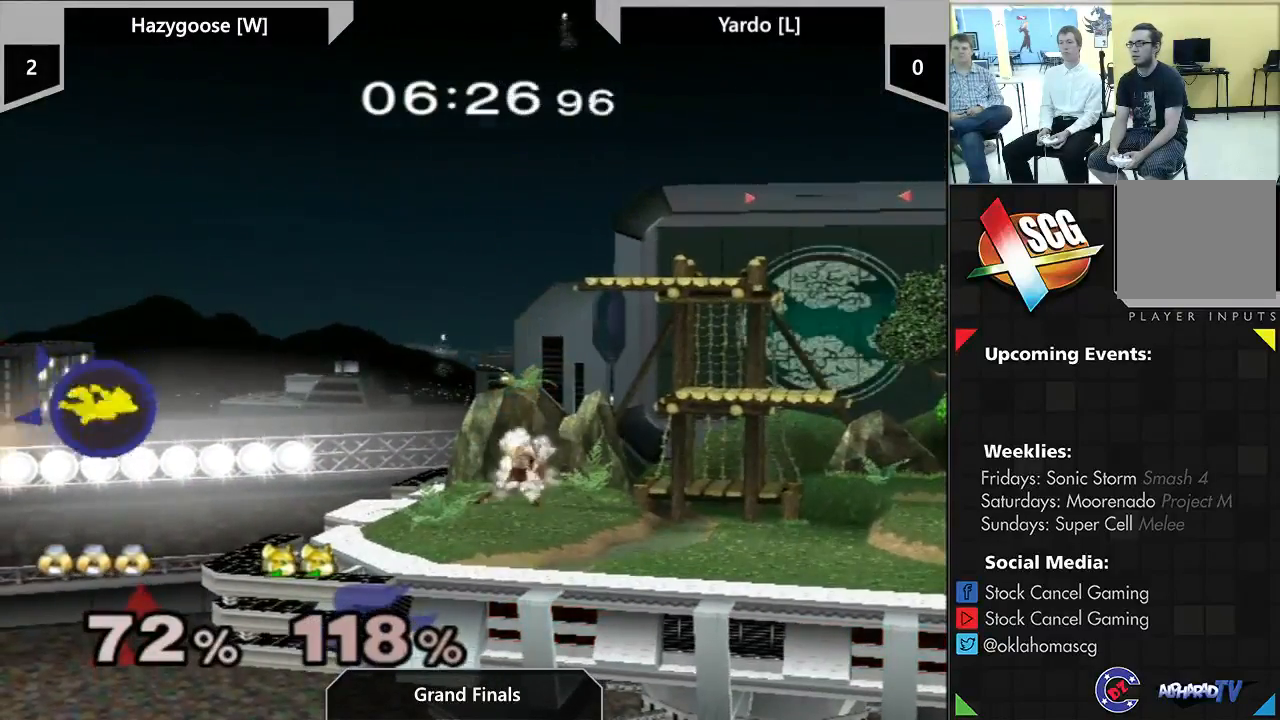
{"buttons": [], "left_stick": "right", "right_stick": "center", "events": []}